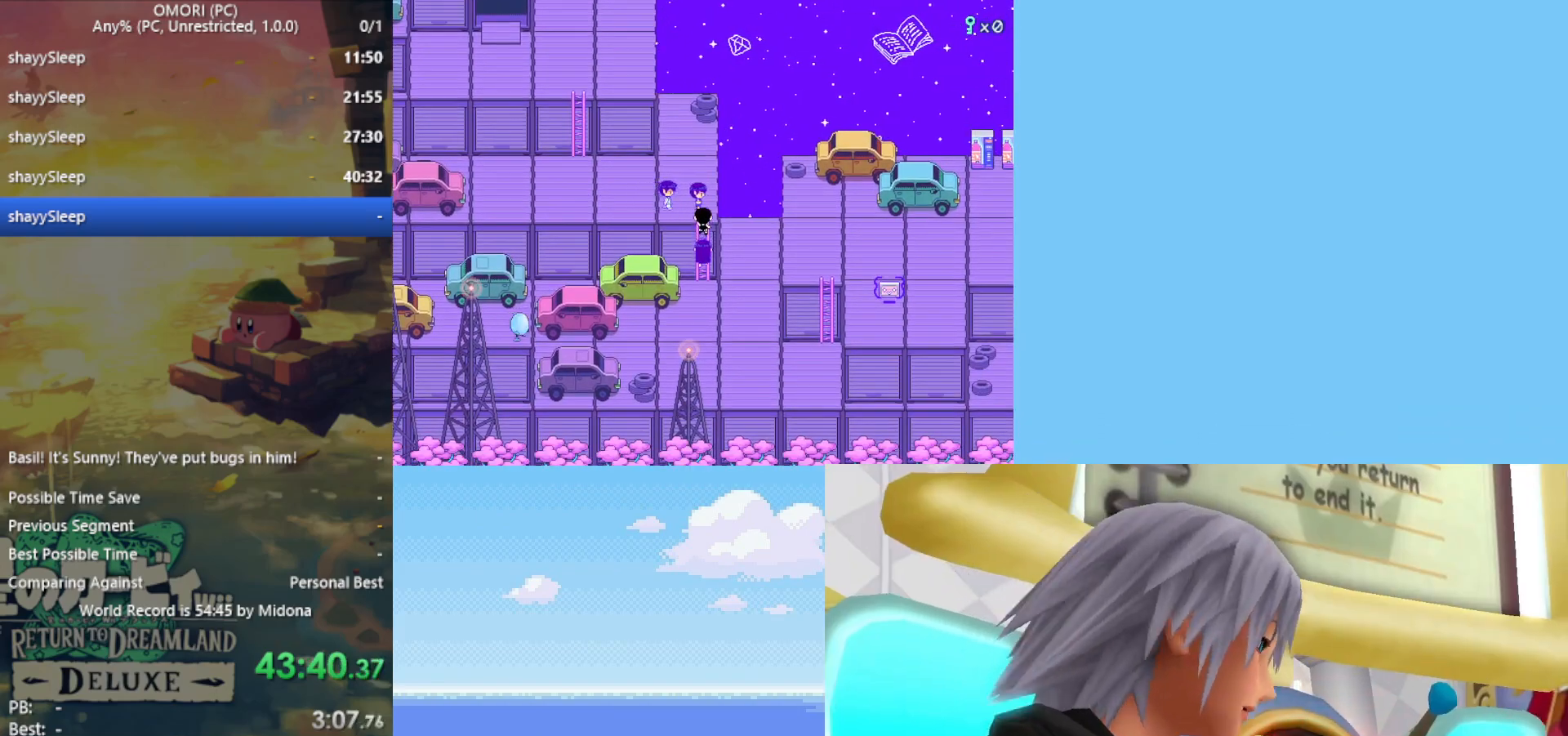
Gameplay with keyboard; each line is a JSON object with the keys held at the frame after it. "events" lists presses ("down") and releases ("up") of "c", "ctrl", "down", "left", "return", "right", "shift", "up", "x" and "z" between this image and that frame as [ms after this image, input, new state], when the widget could be followed in between. No other keys are recorded. Mouse input is not recorded.
{"keys": ["right"], "events": [[433, "right", "down"], [483, "down", "up"]]}
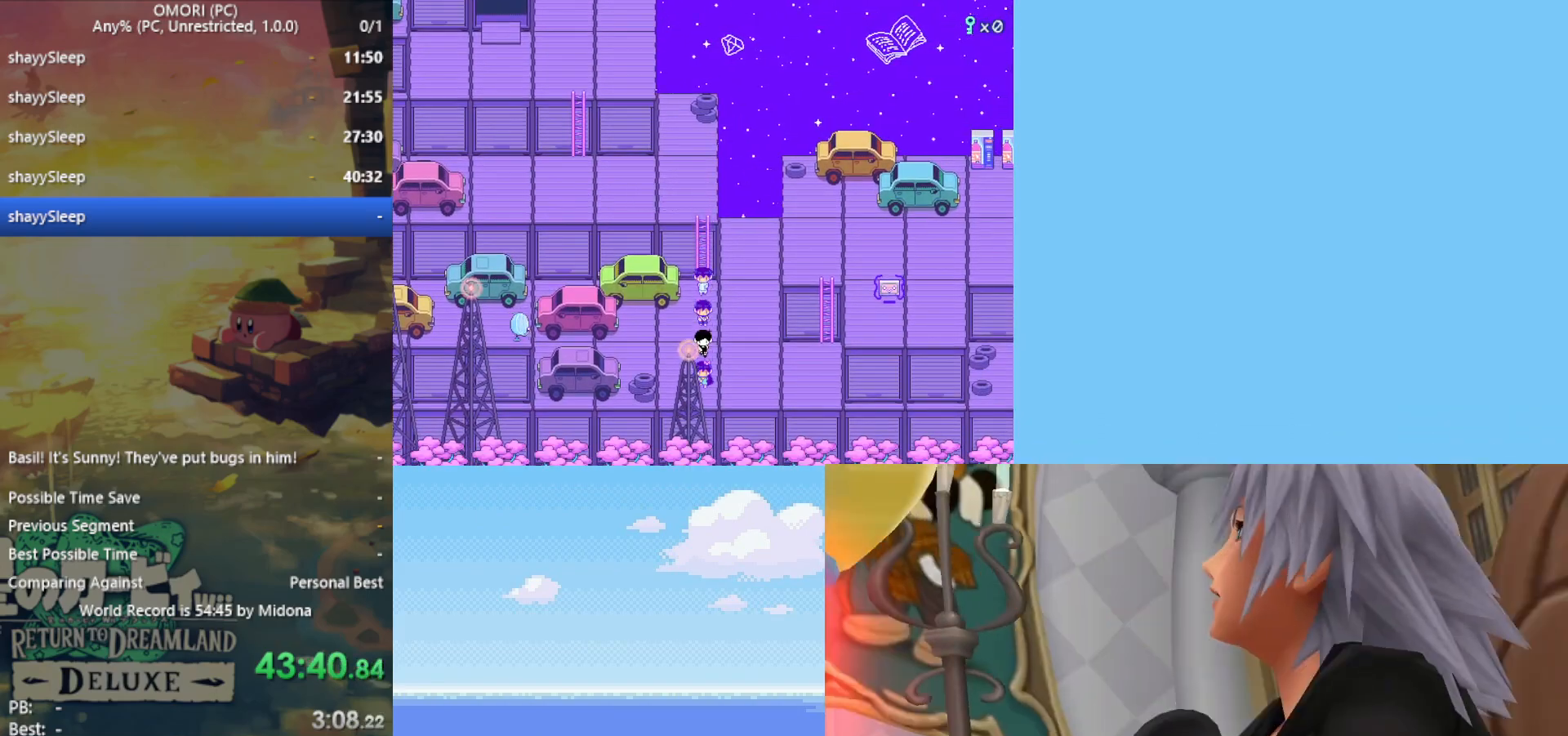
{"keys": ["up"], "events": [[433, "right", "up"], [433, "up", "down"]]}
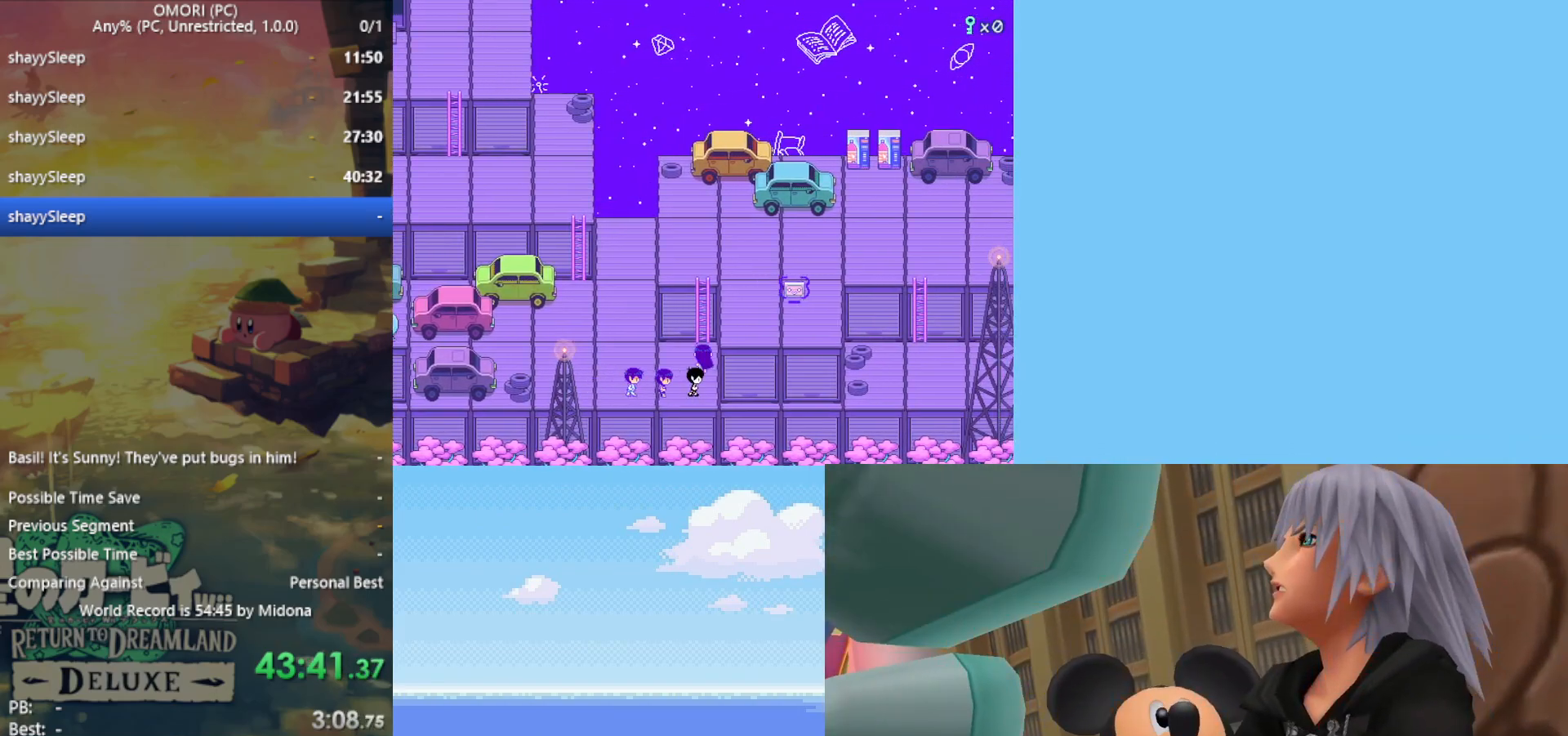
{"keys": ["up"], "events": []}
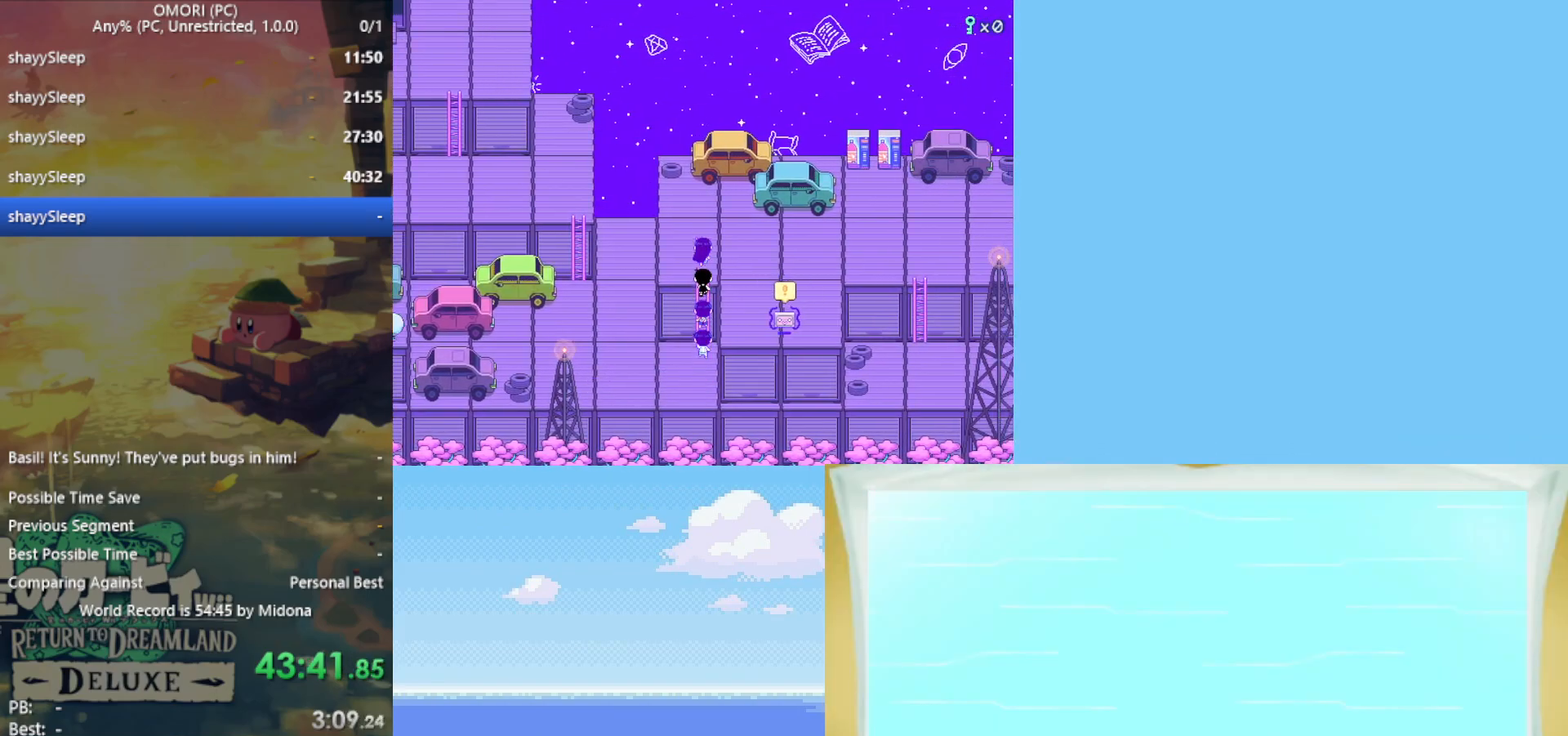
{"keys": ["right"], "events": [[33, "right", "down"], [33, "up", "up"]]}
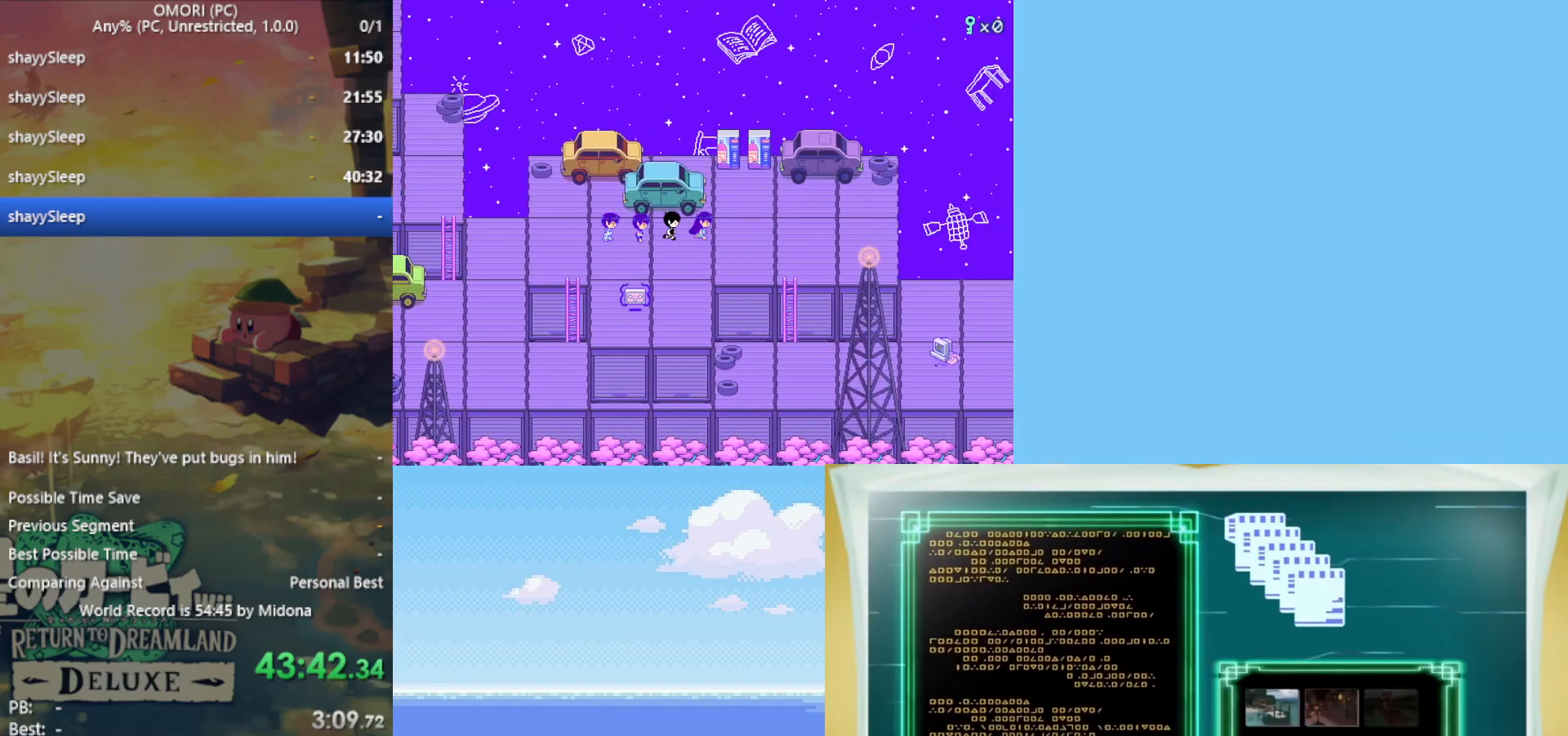
{"keys": ["down", "right"], "events": [[183, "down", "down"], [217, "right", "up"], [450, "right", "down"]]}
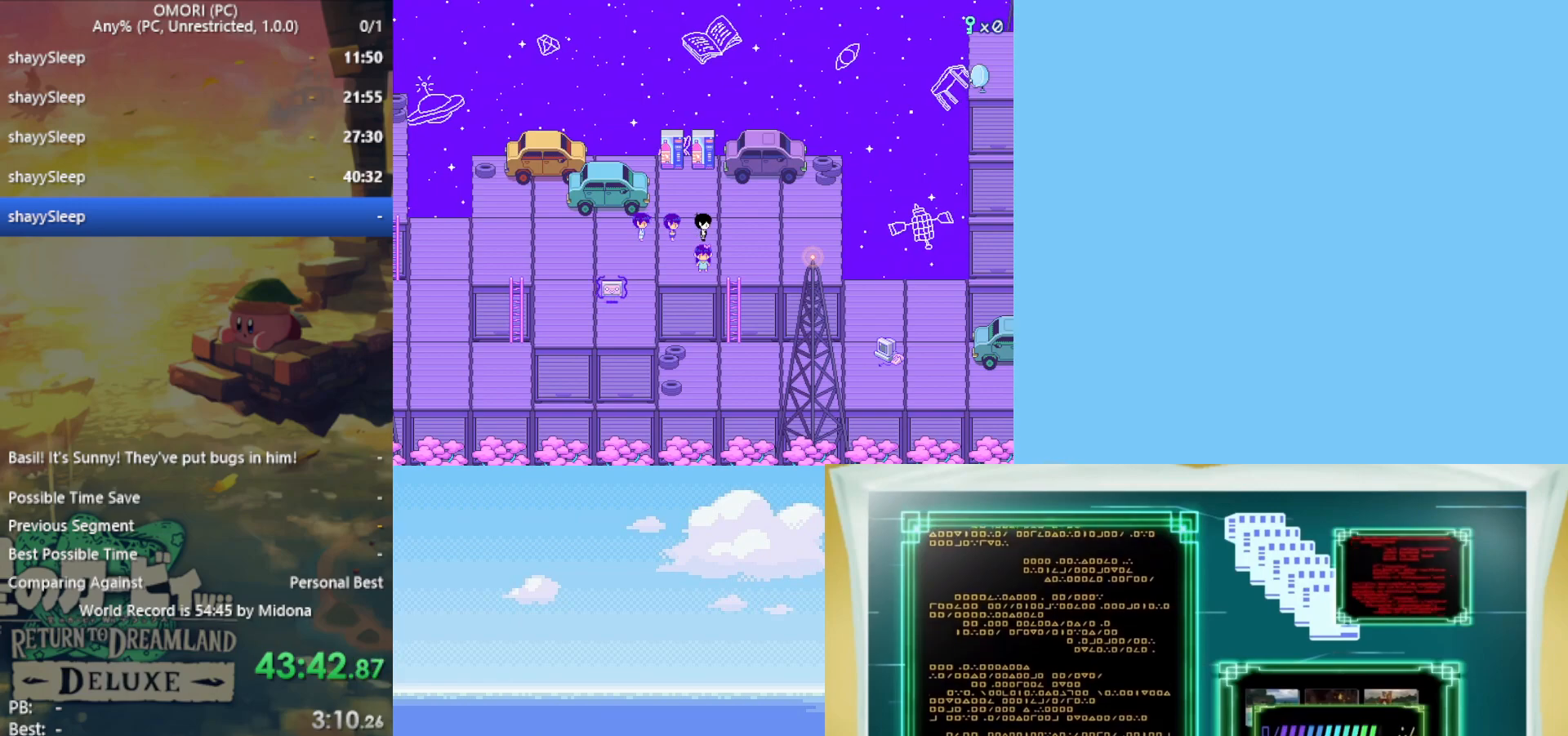
{"keys": ["down"], "events": [[50, "right", "up"]]}
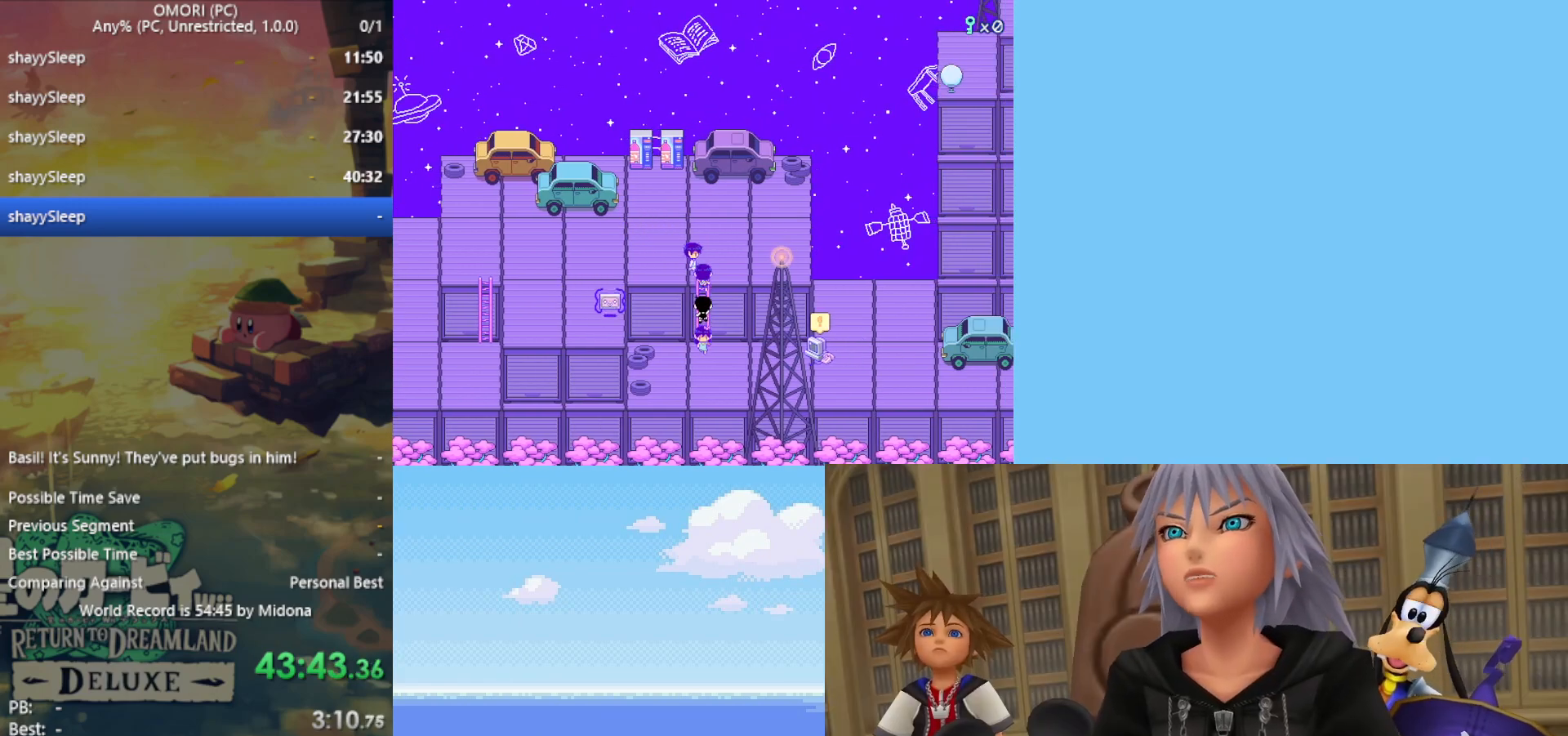
{"keys": ["right"], "events": [[250, "right", "down"], [283, "down", "up"]]}
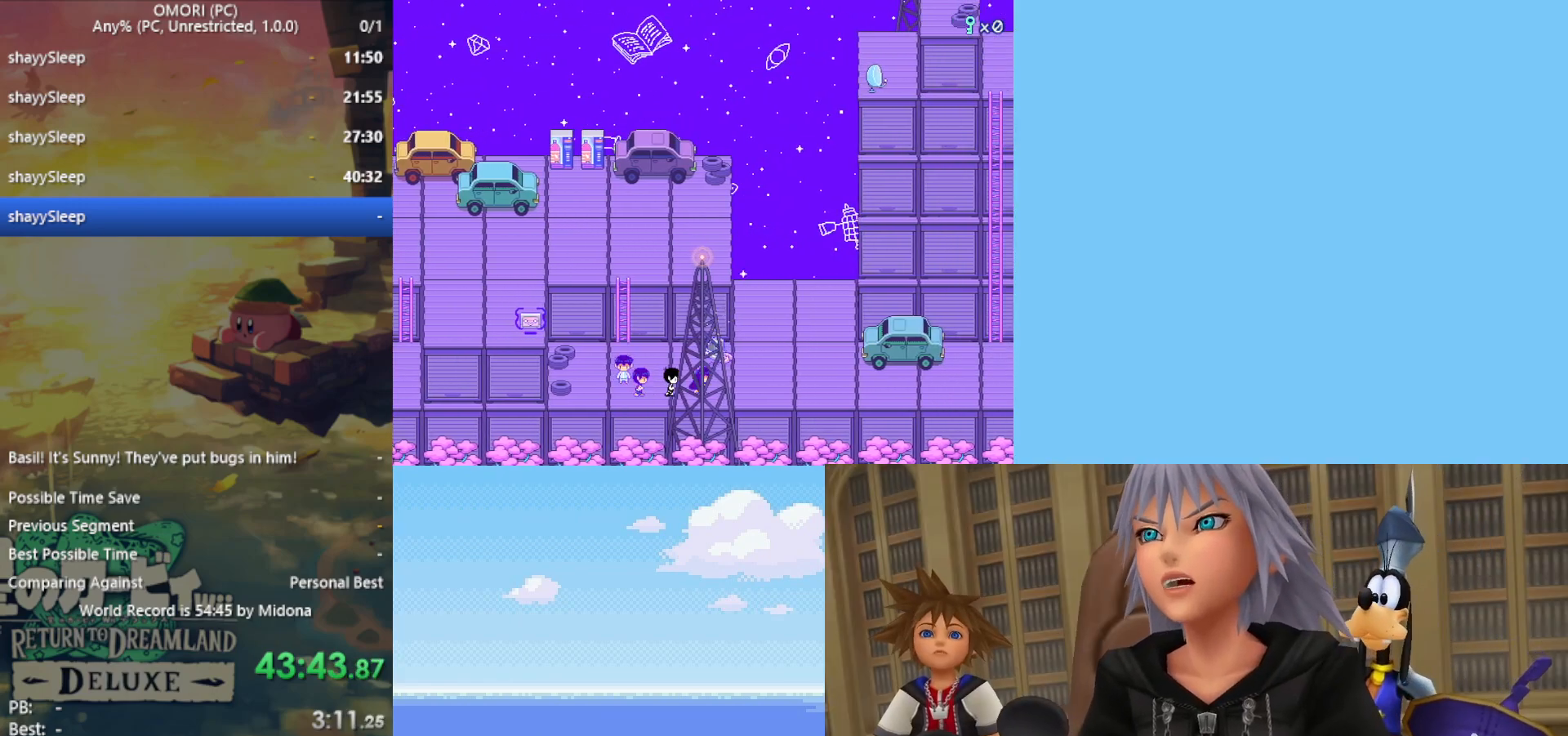
{"keys": [], "events": [[483, "right", "up"]]}
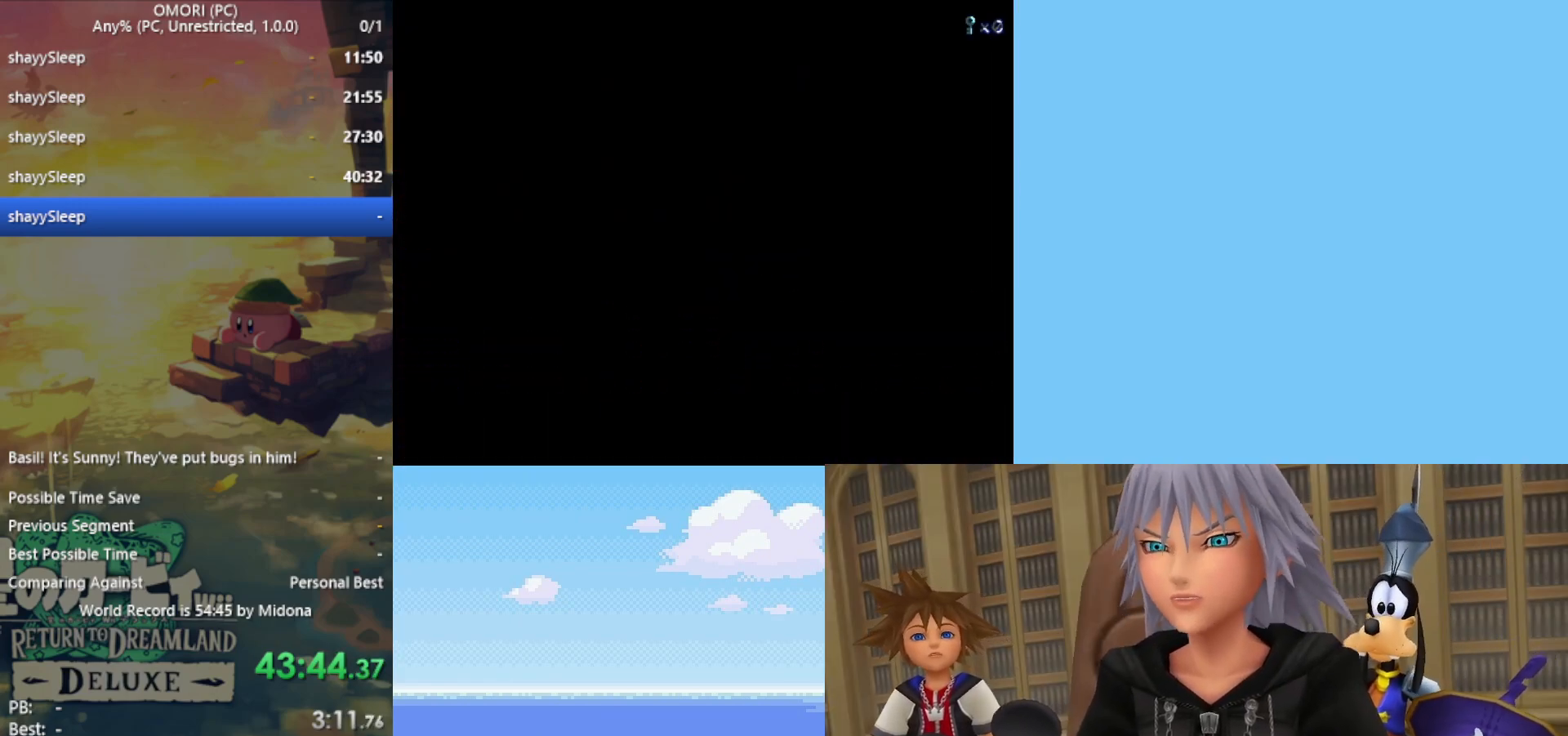
{"keys": [], "events": []}
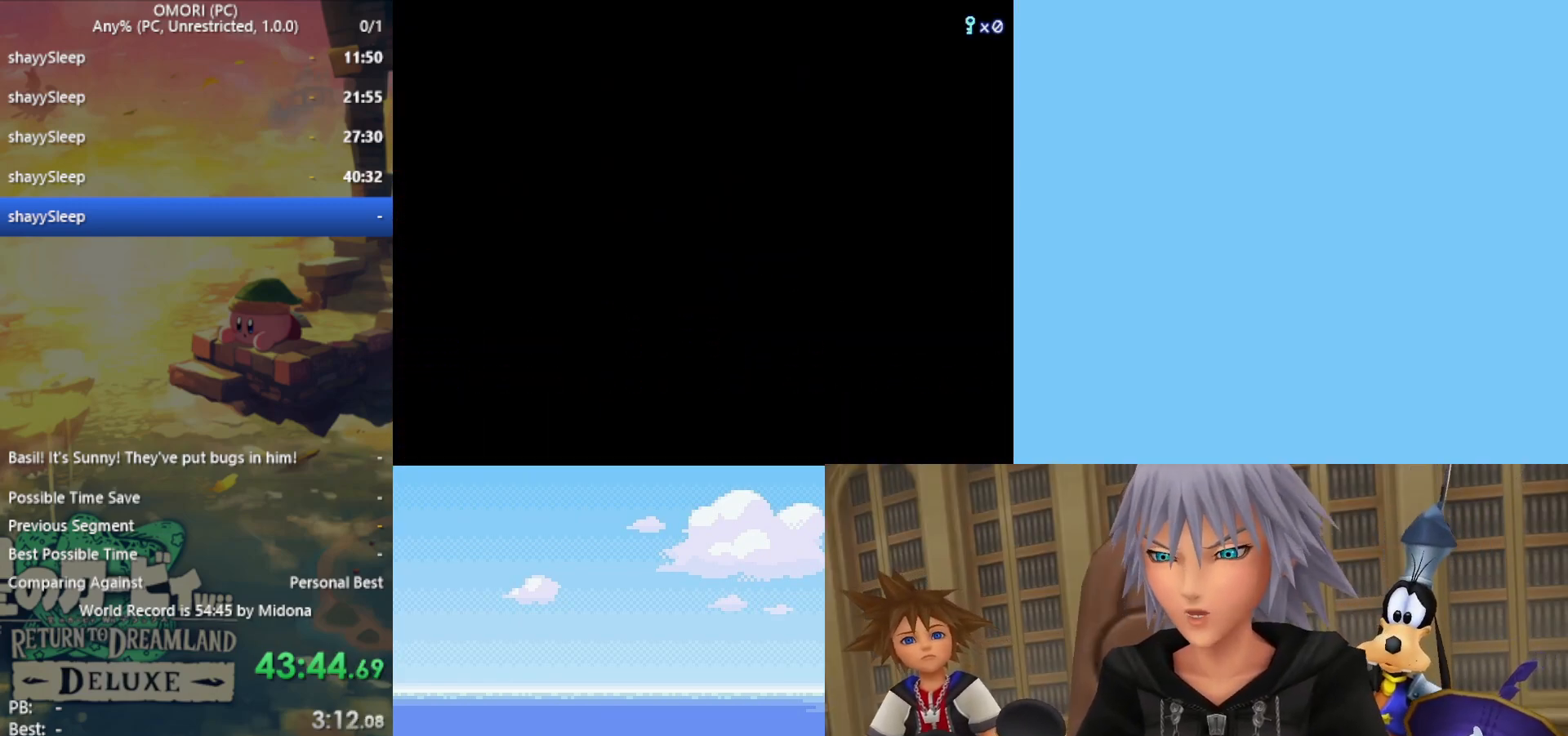
{"keys": [], "events": []}
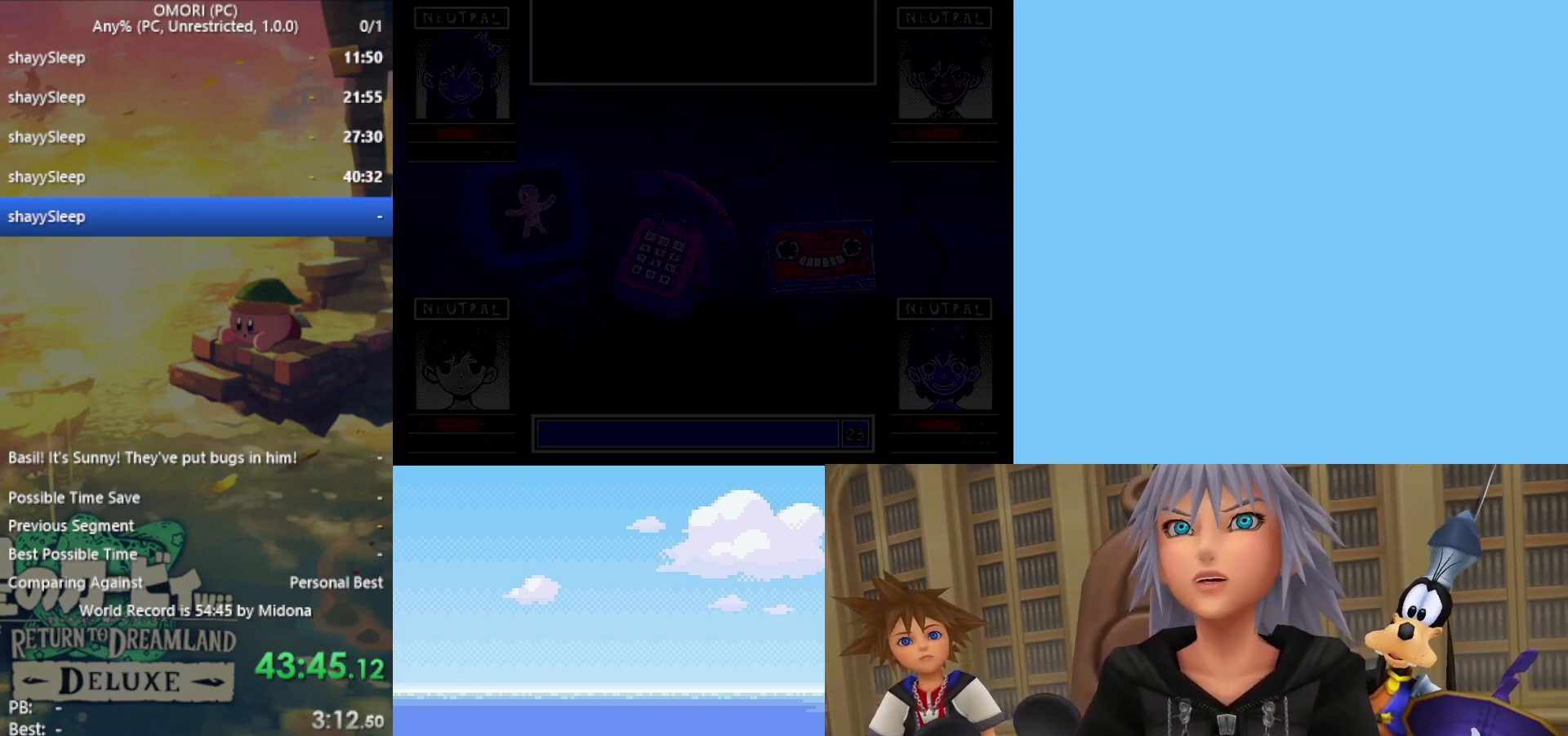
{"keys": [], "events": []}
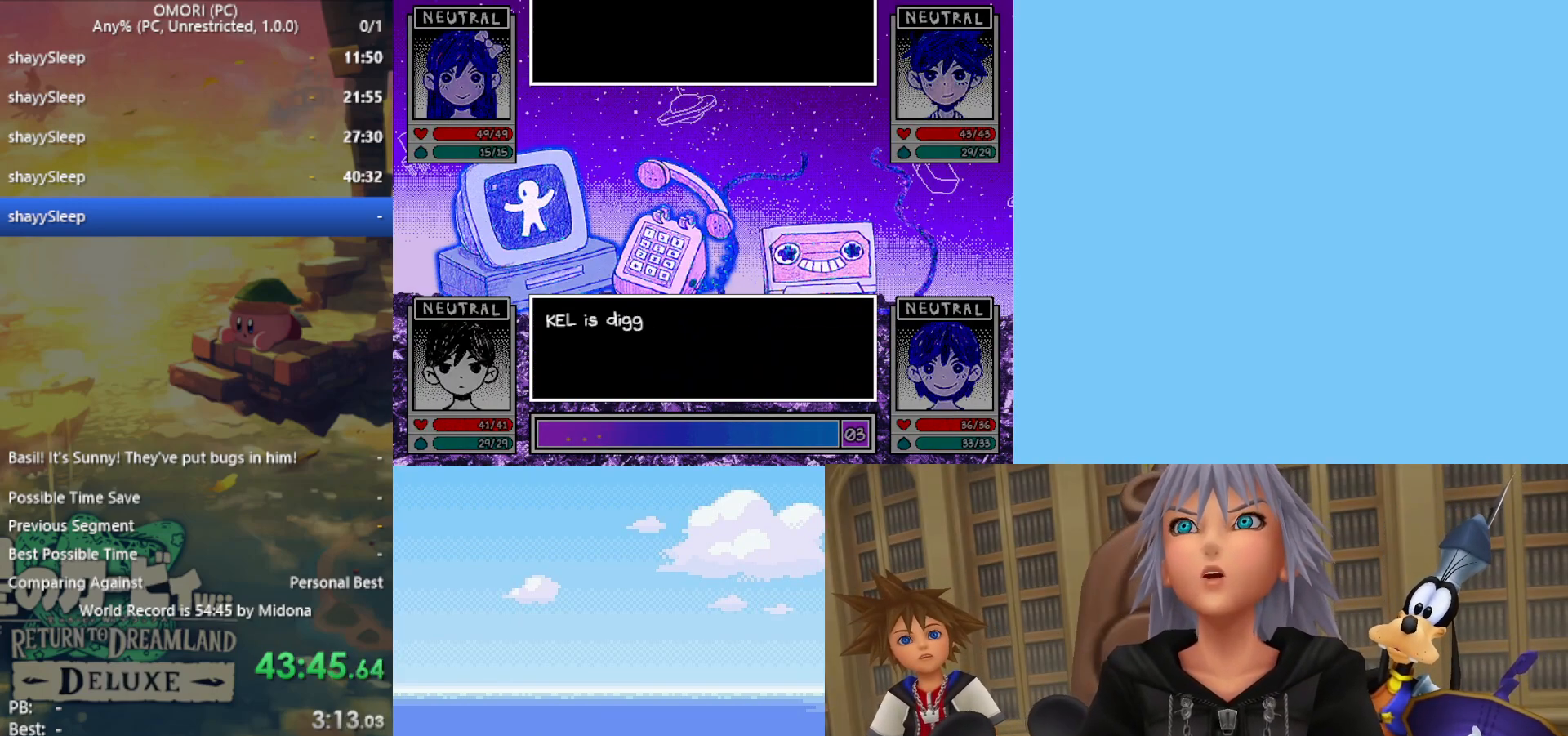
{"keys": [], "events": [[133, "z", "down"], [283, "z", "up"], [367, "z", "down"], [467, "z", "up"]]}
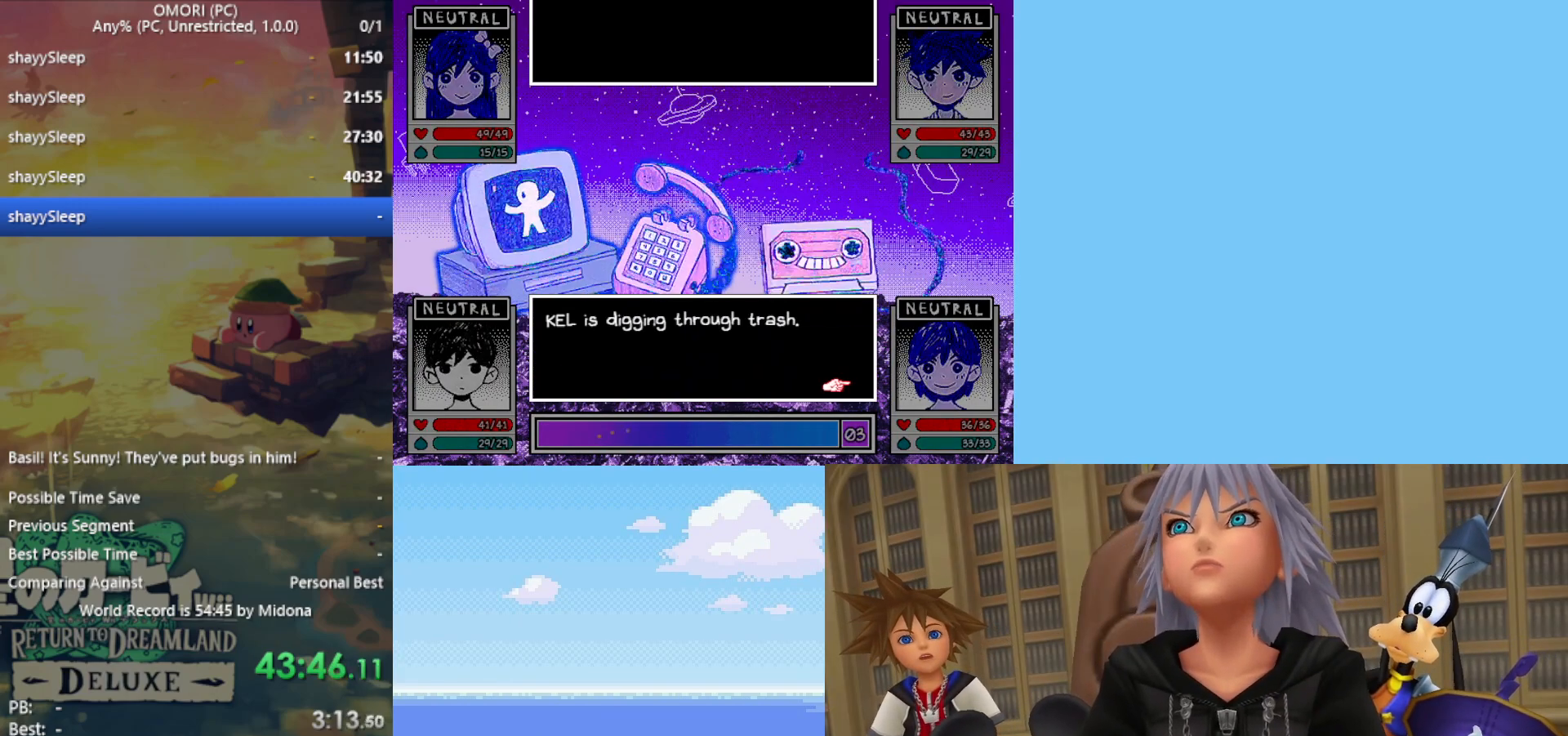
{"keys": ["z"], "events": [[83, "z", "down"], [183, "z", "up"], [500, "z", "down"]]}
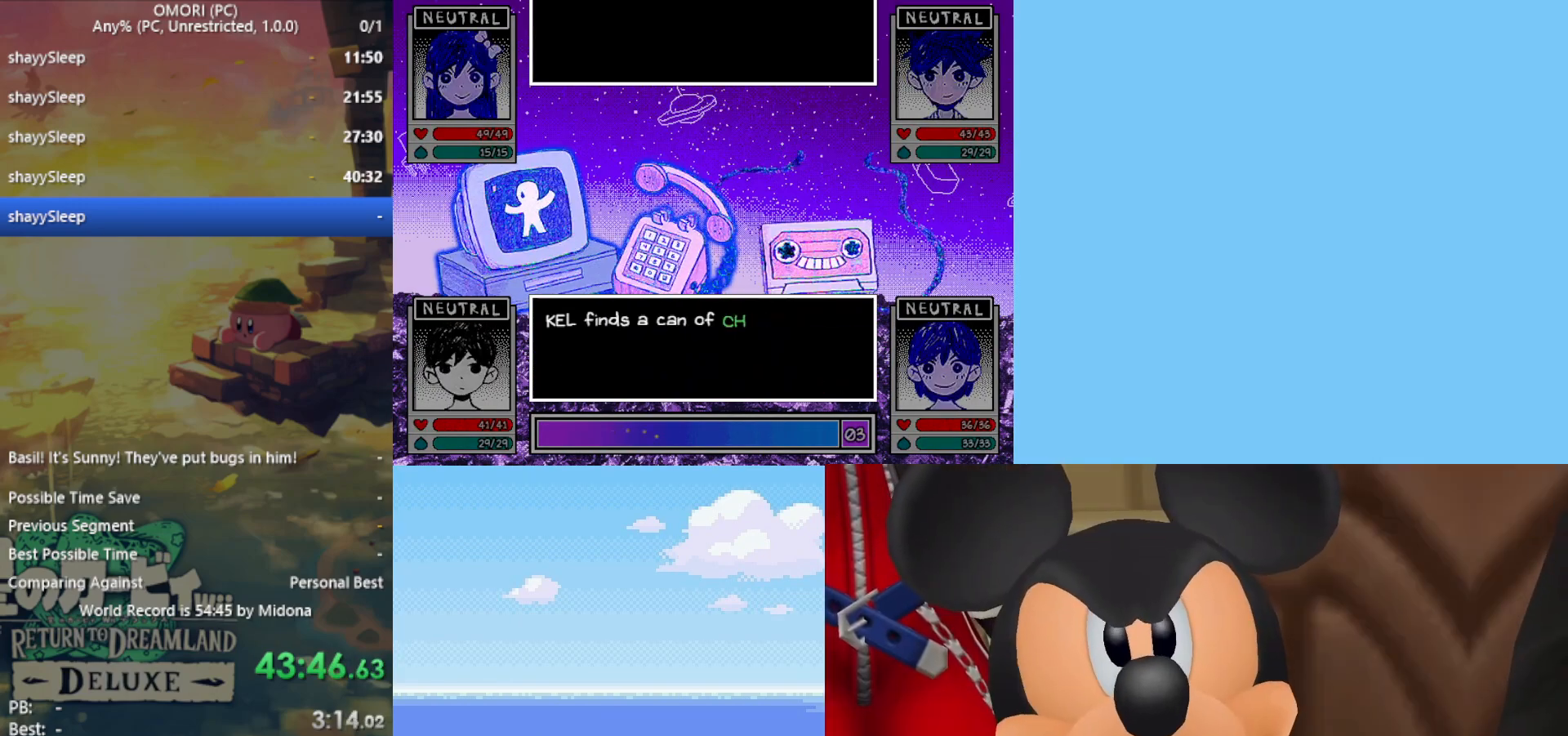
{"keys": ["z"], "events": [[50, "z", "up"], [200, "z", "down"], [233, "z", "up"], [467, "z", "down"]]}
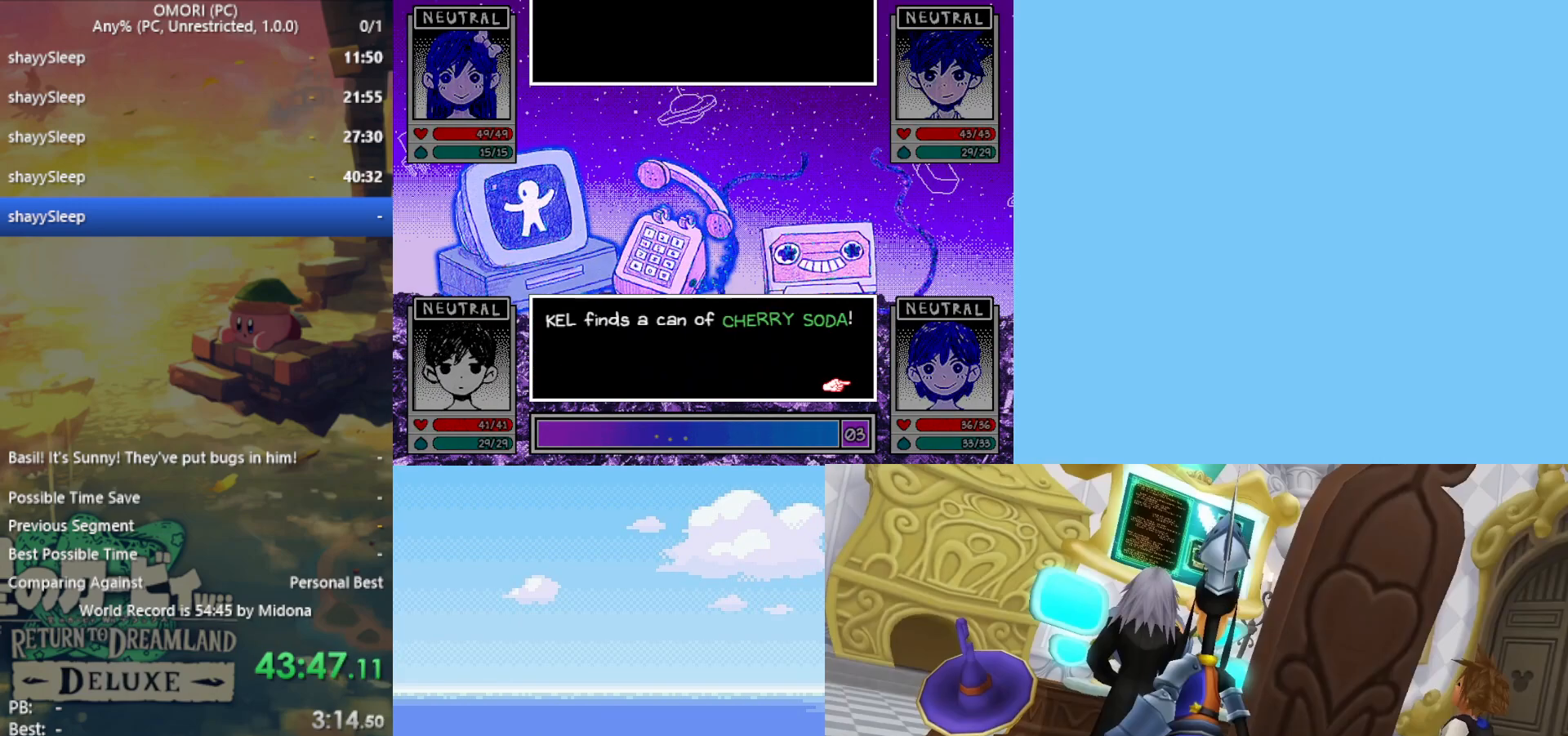
{"keys": ["down"], "events": [[67, "z", "up"], [483, "down", "down"]]}
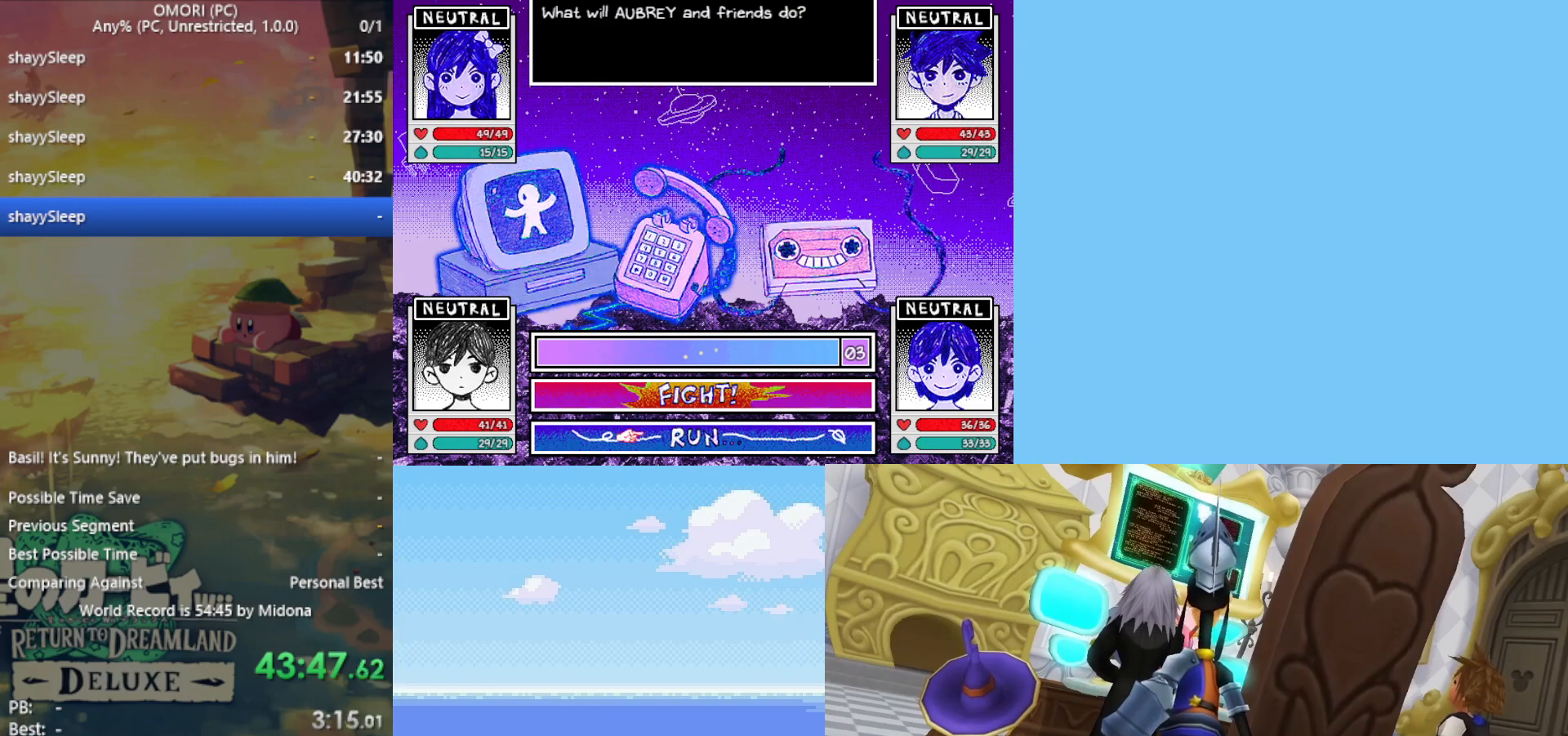
{"keys": ["right", "z"], "events": [[33, "down", "up"], [33, "z", "down"], [67, "z", "up"], [217, "right", "down"], [450, "z", "down"]]}
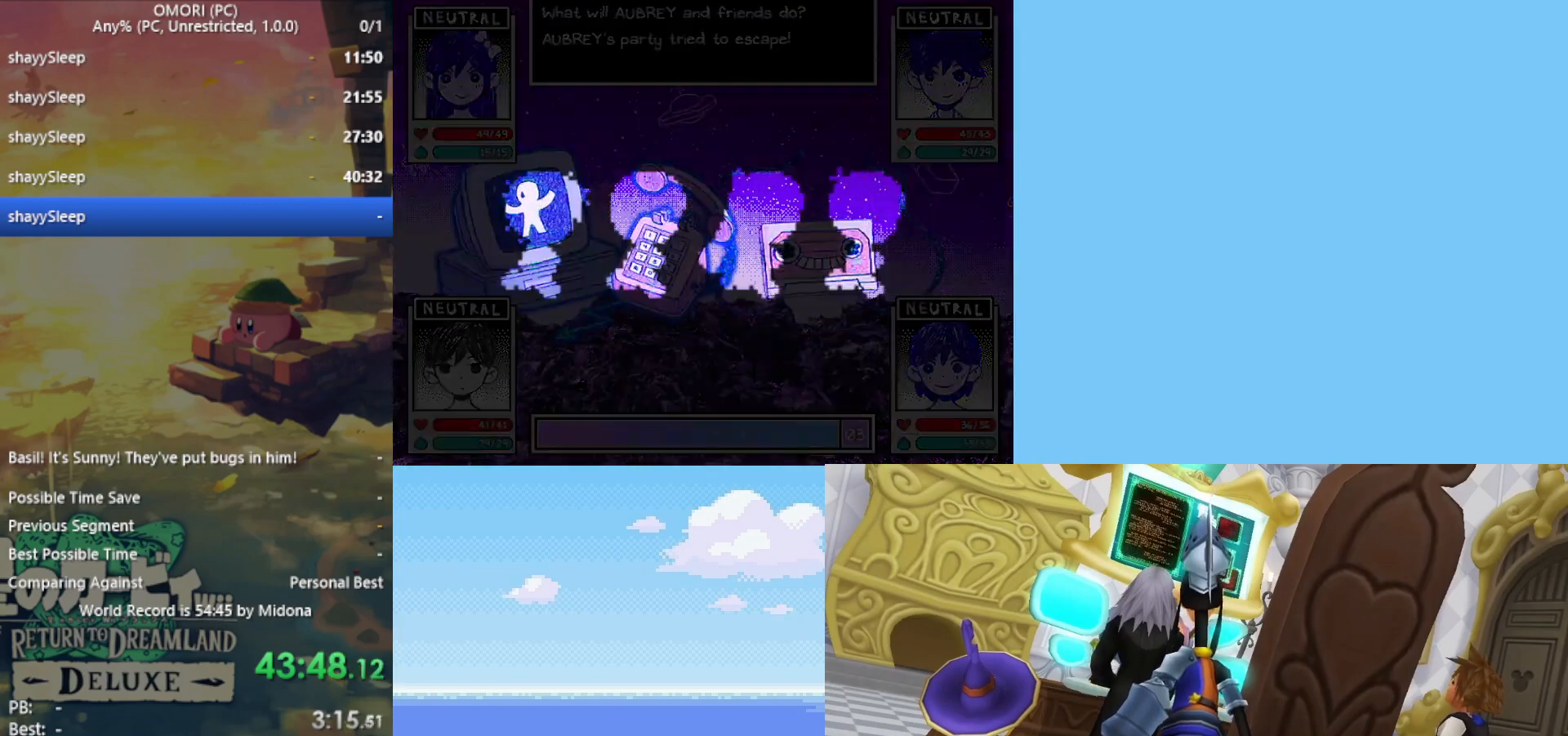
{"keys": ["right"], "events": [[33, "z", "up"], [133, "z", "down"], [167, "z", "up"], [267, "z", "down"], [367, "z", "up"], [450, "z", "down"], [500, "z", "up"]]}
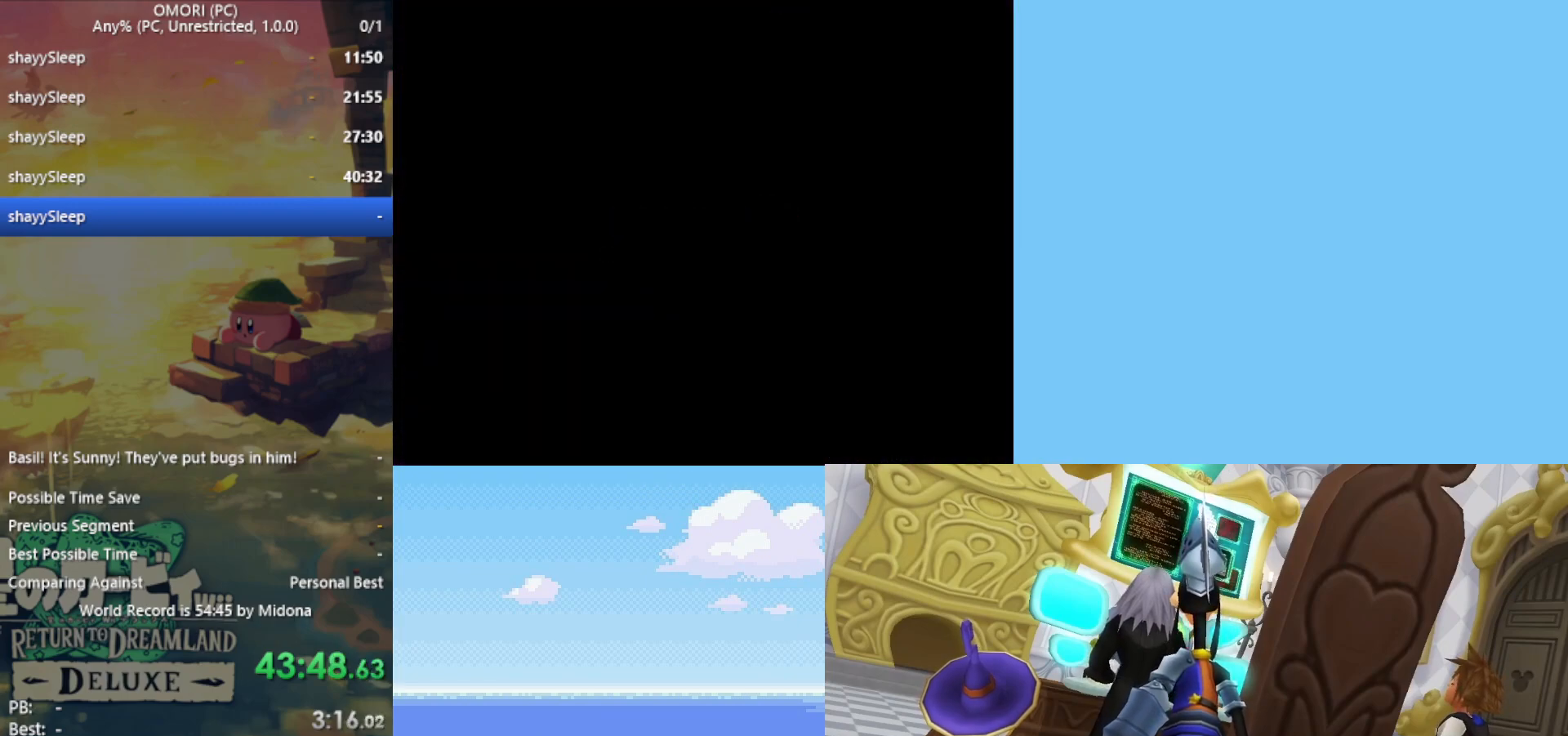
{"keys": ["right"], "events": [[133, "z", "down"], [183, "z", "up"]]}
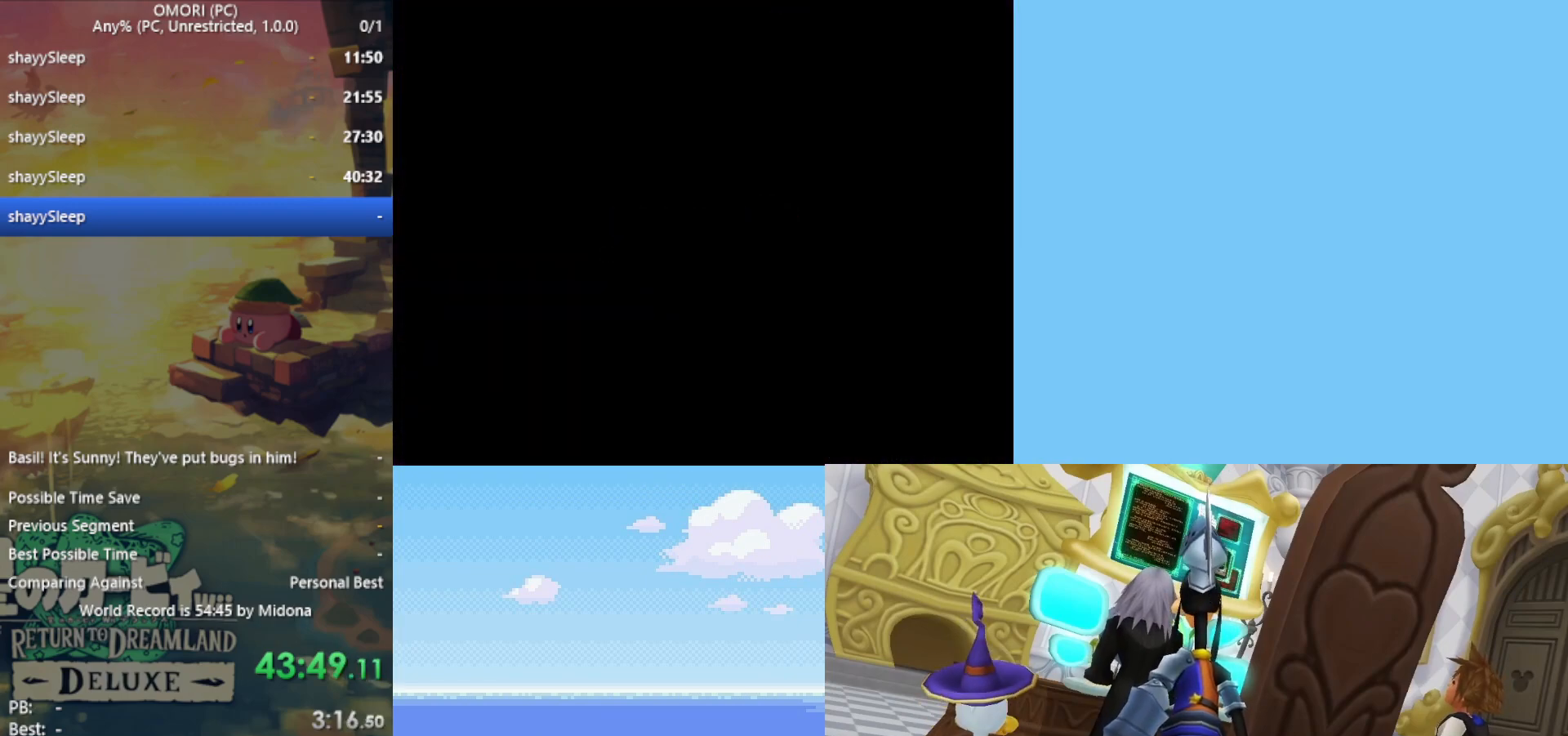
{"keys": ["right"], "events": []}
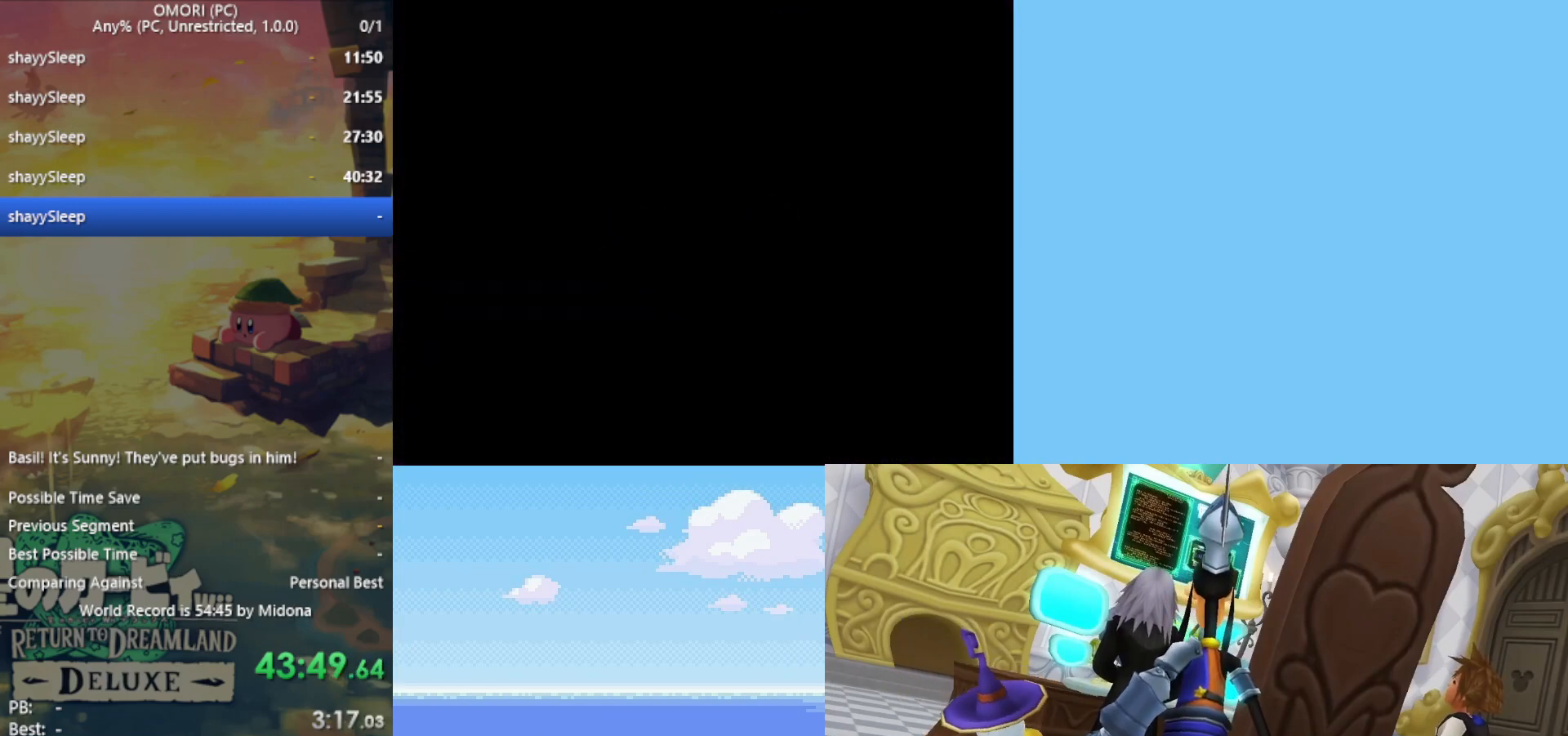
{"keys": ["right"], "events": []}
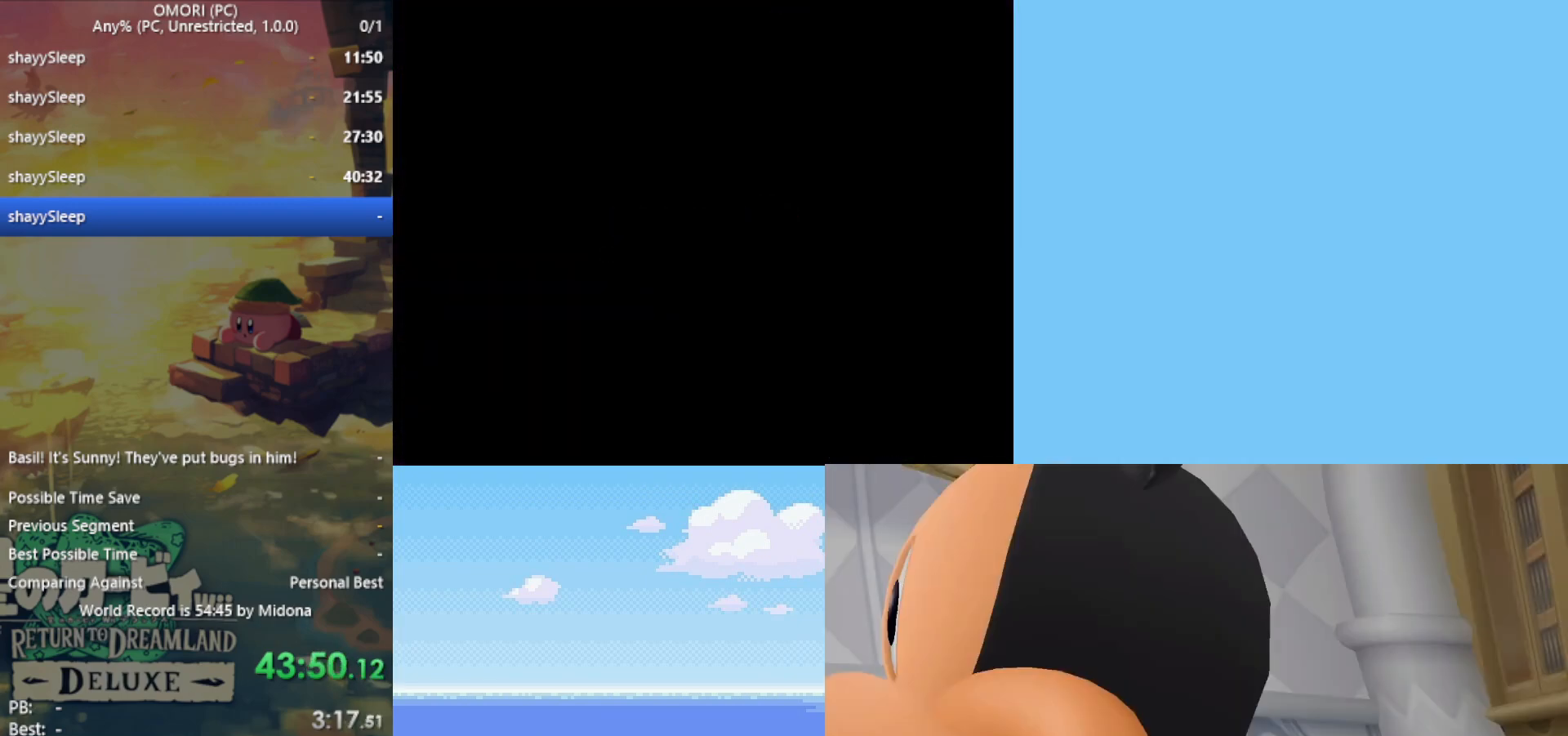
{"keys": ["right"], "events": []}
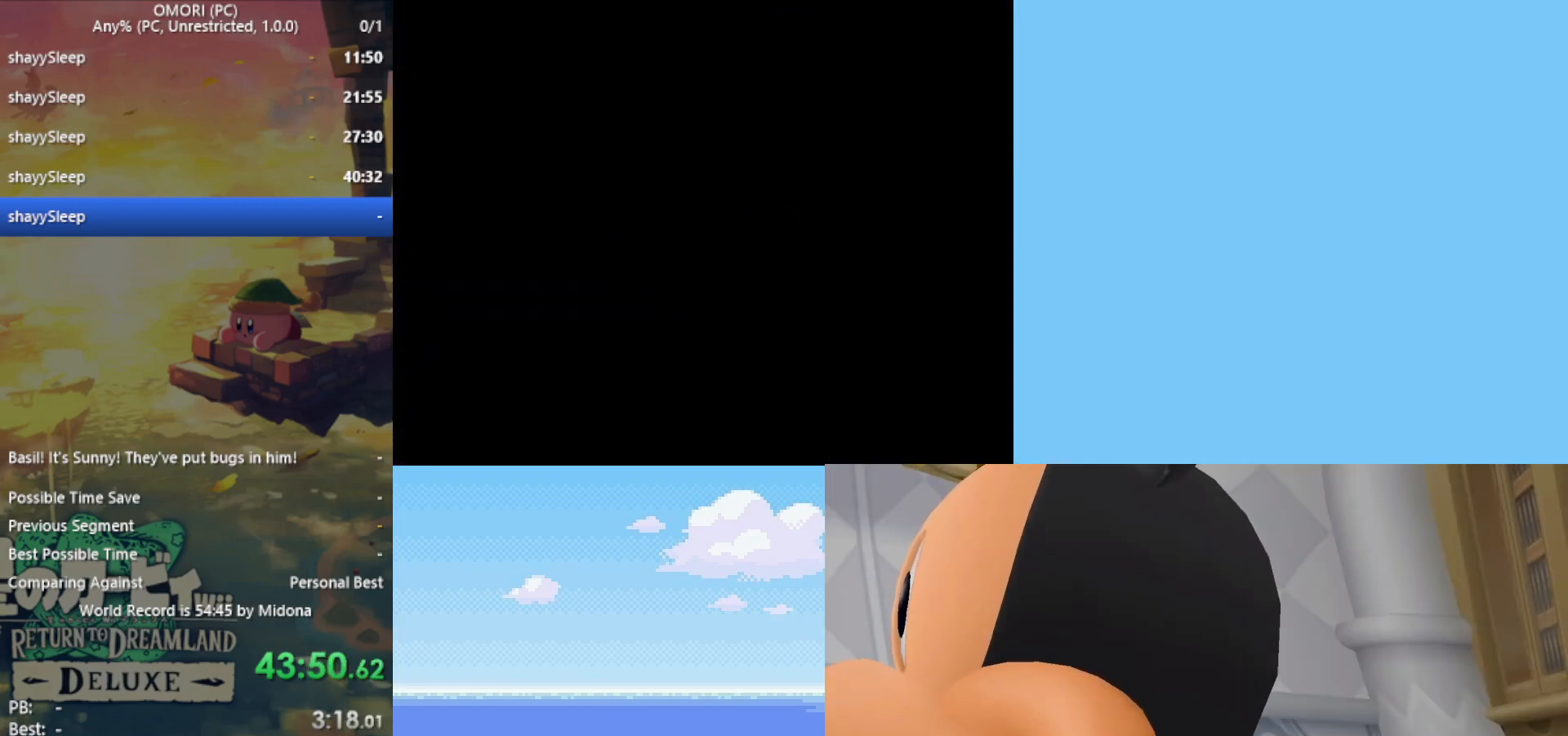
{"keys": ["right"], "events": []}
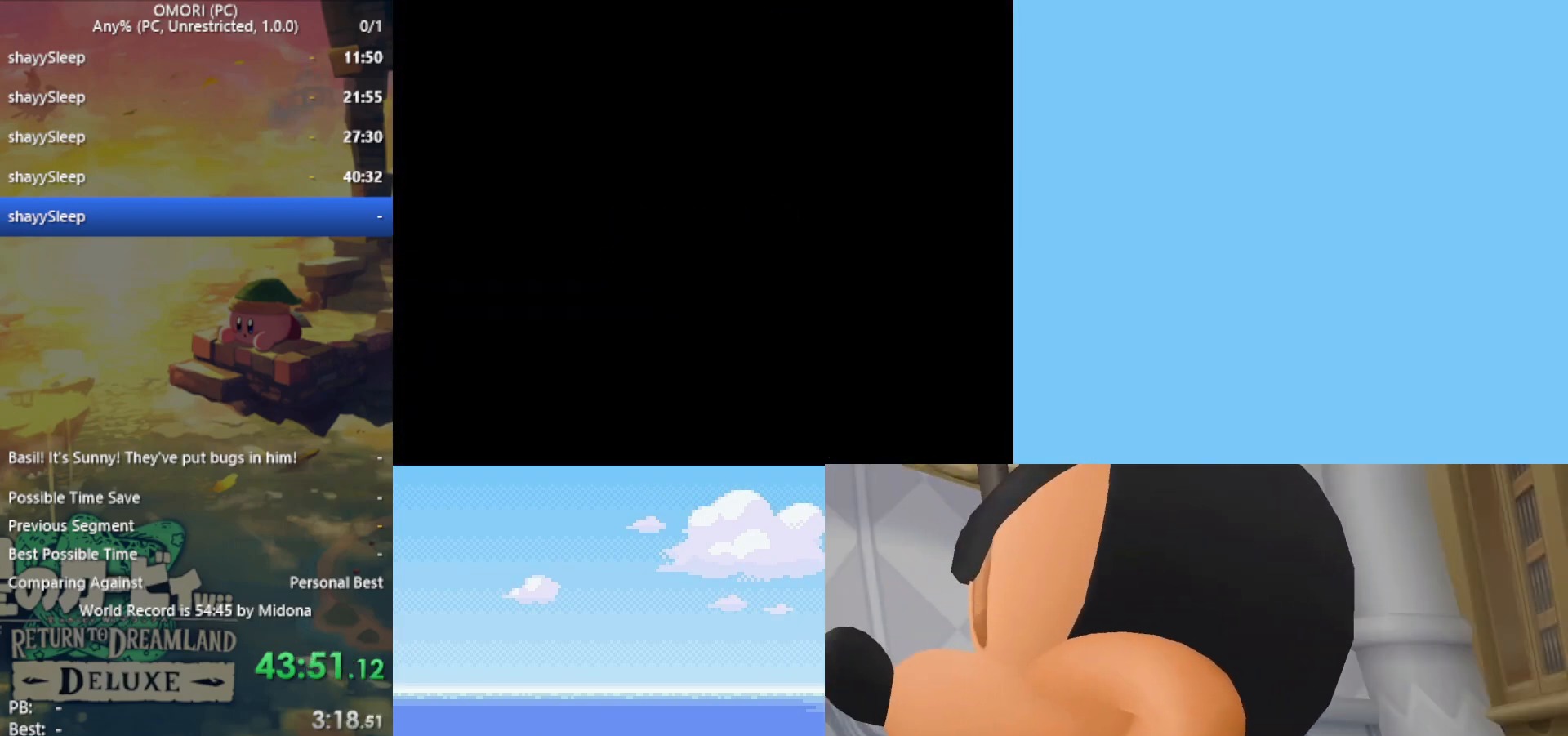
{"keys": ["right"], "events": []}
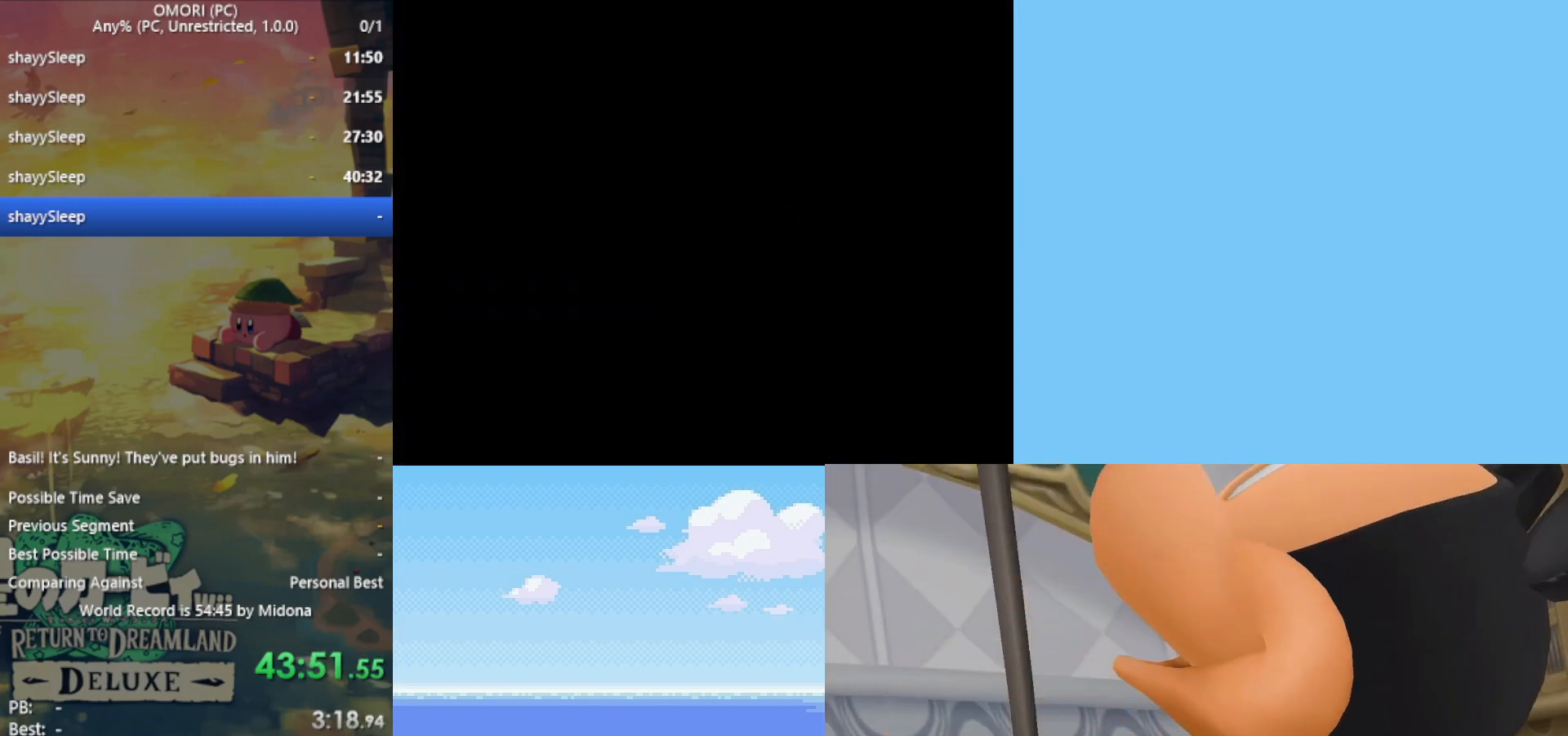
{"keys": ["right"], "events": []}
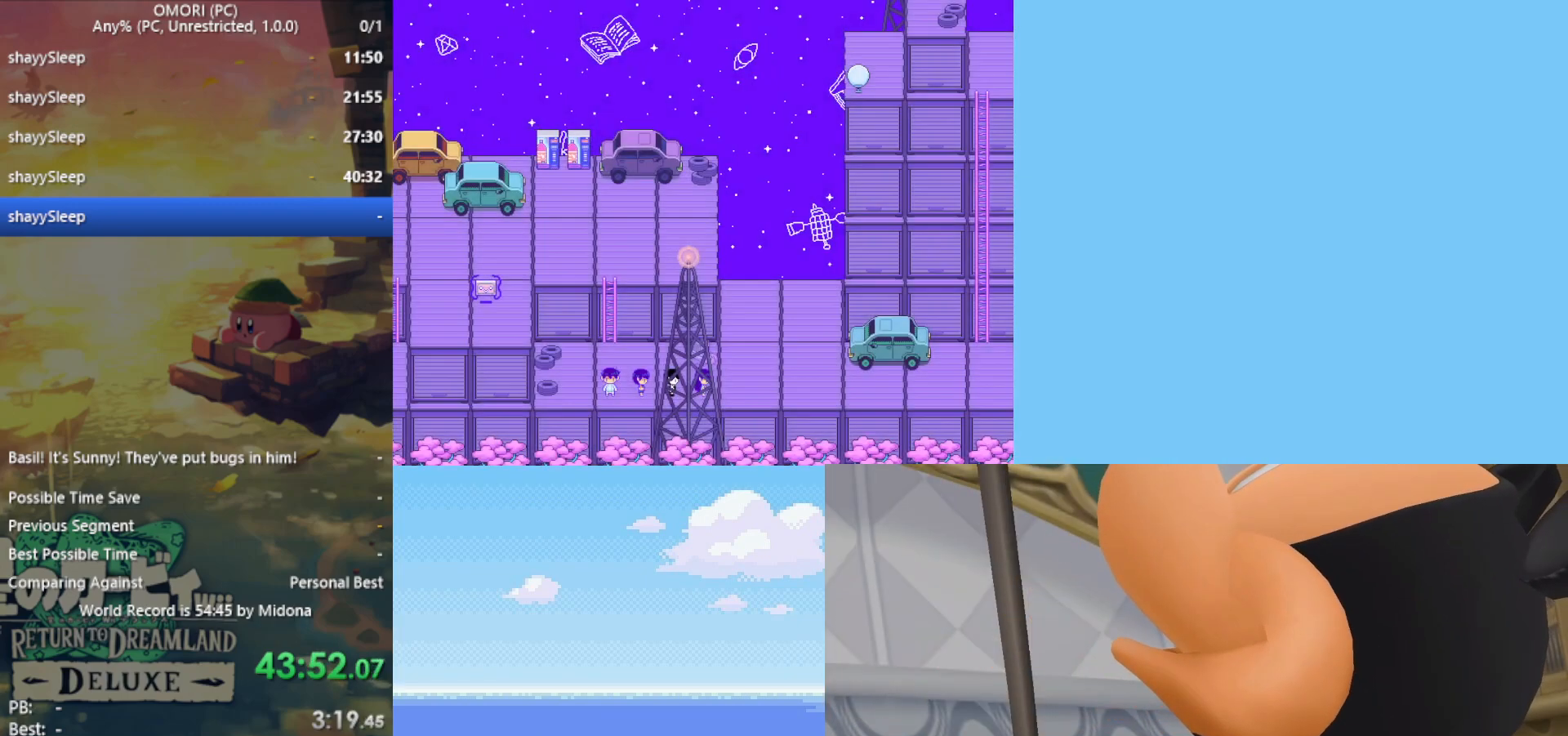
{"keys": ["right"], "events": []}
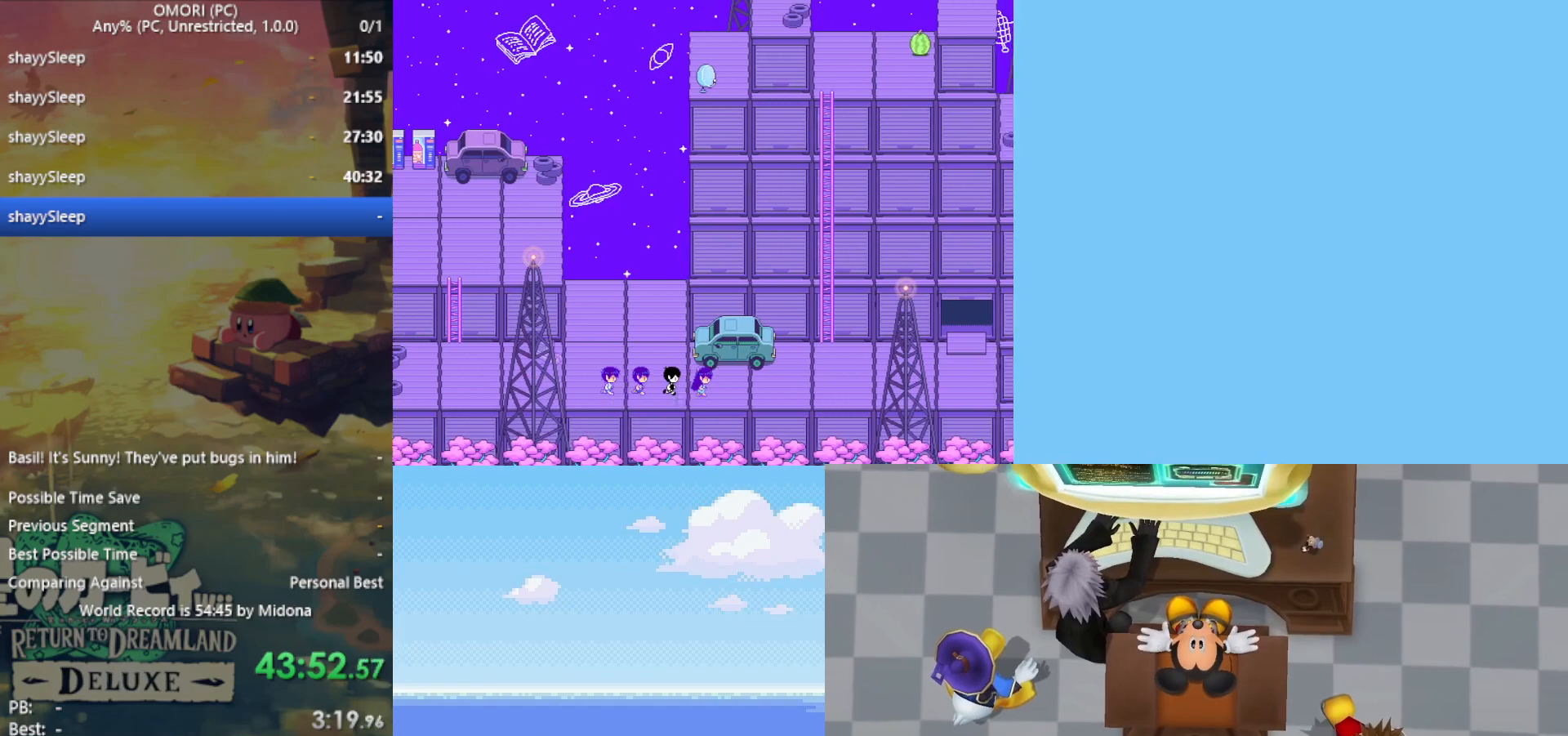
{"keys": ["right"], "events": []}
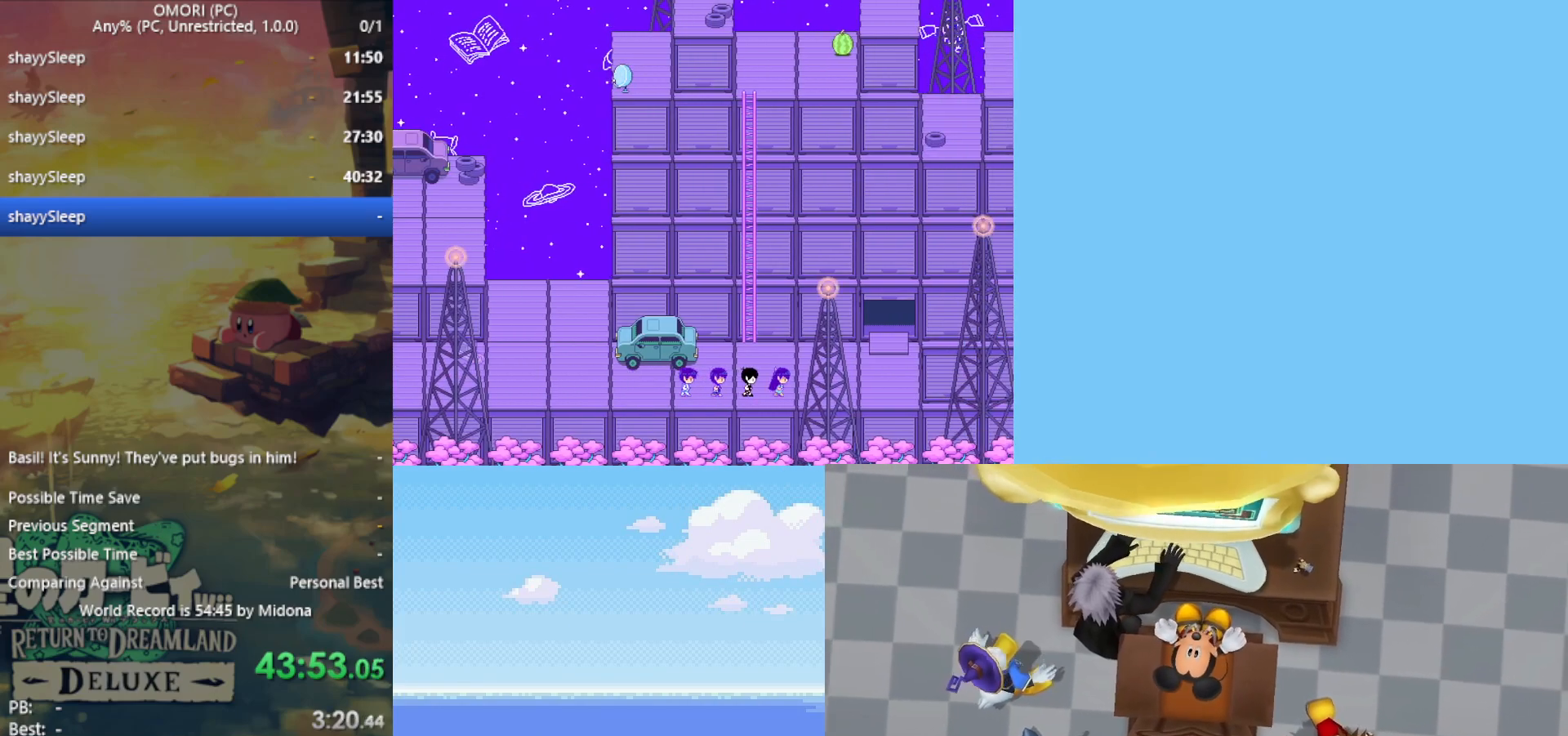
{"keys": ["up"], "events": [[333, "up", "down"], [383, "right", "up"]]}
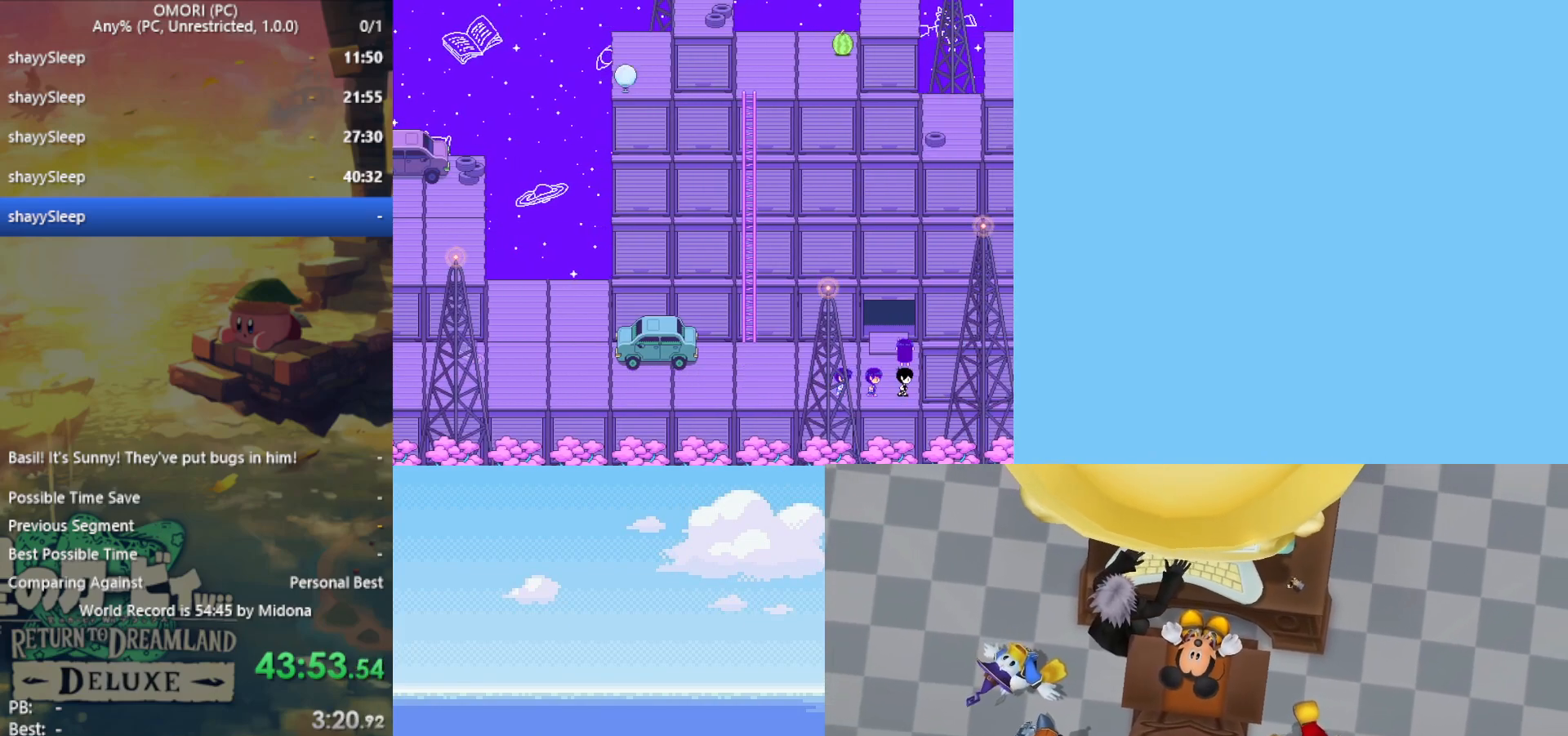
{"keys": ["up"], "events": []}
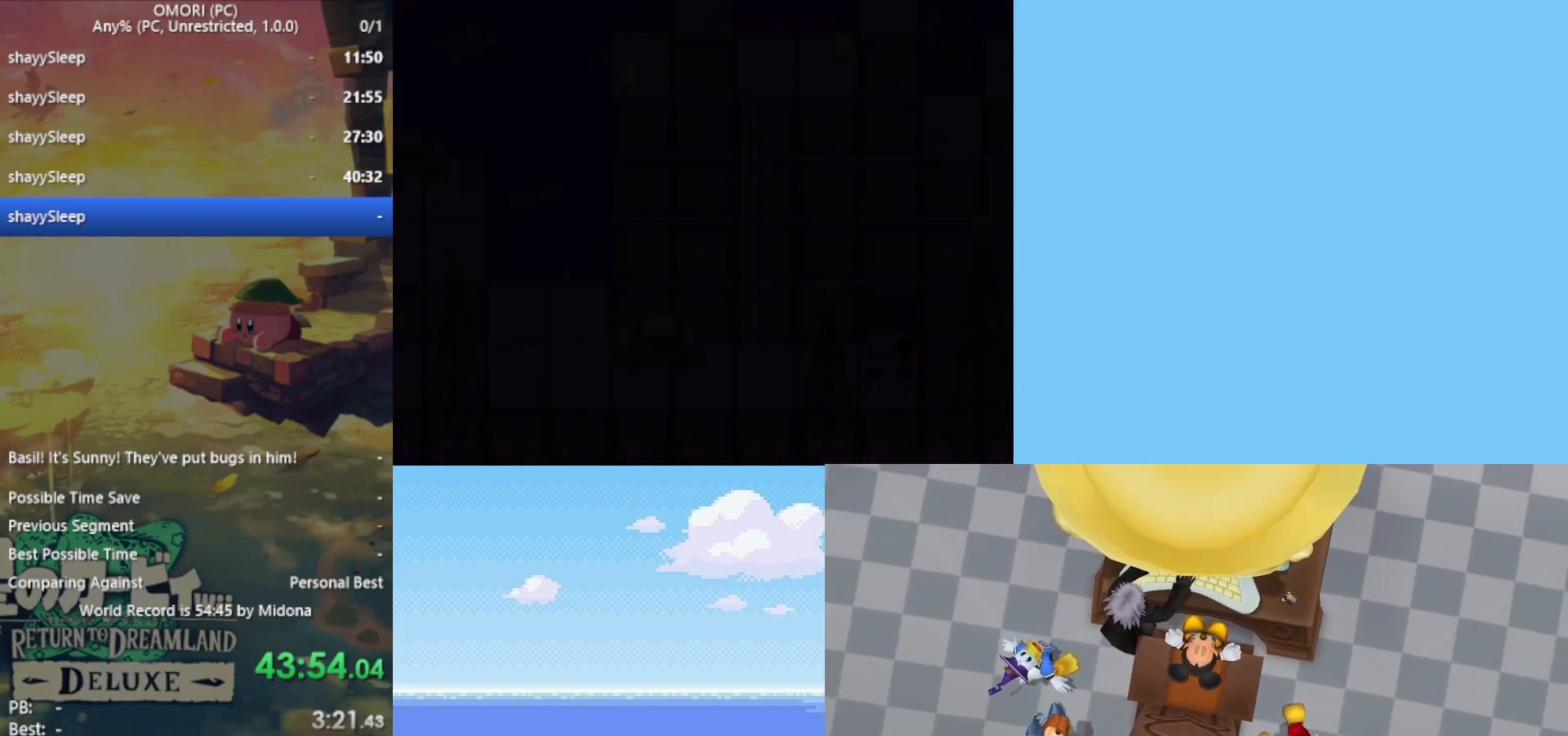
{"keys": ["up"], "events": []}